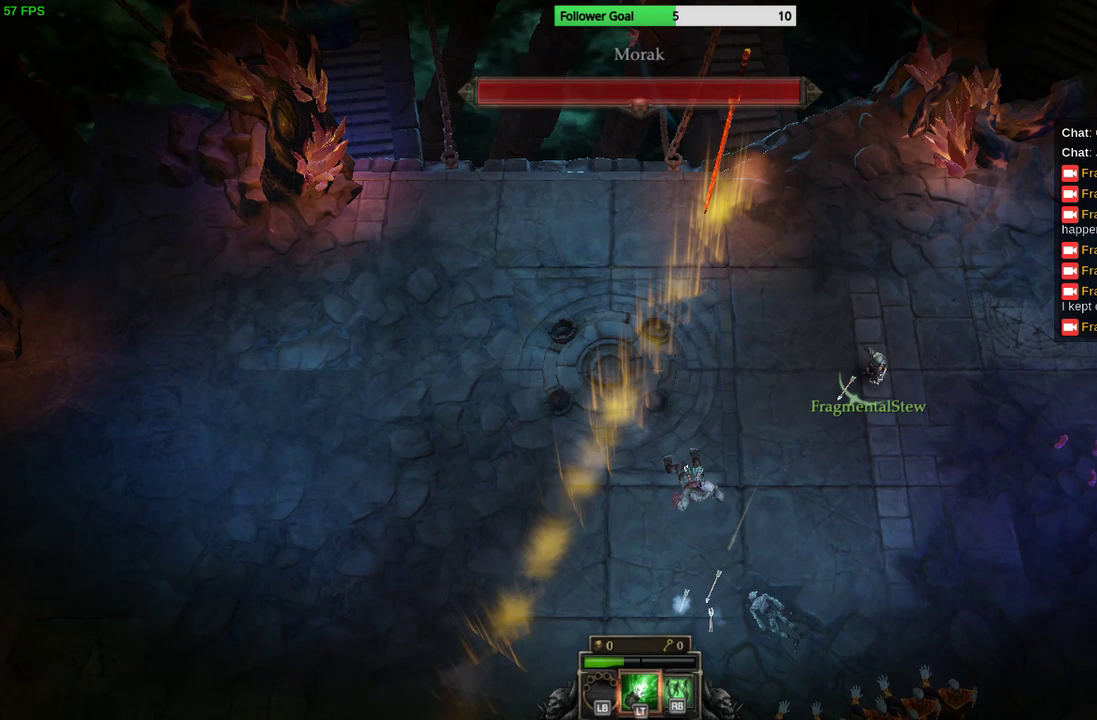
Gameplay with a controller (PlayStation layout); each line is a JSON object with the inputs held at the frame after it. "events" lists button and stick changes between this image and that frame as [ms after this image, input, new state], when the widget could be followed in between. Not read: R3.
{"buttons": [], "left_stick": "left", "right_stick": "down", "events": [[133, "left_stick", "center"], [267, "left_stick", "up-right"], [367, "left_stick", "up"], [500, "left_stick", "left"], [500, "right_stick", "down"]]}
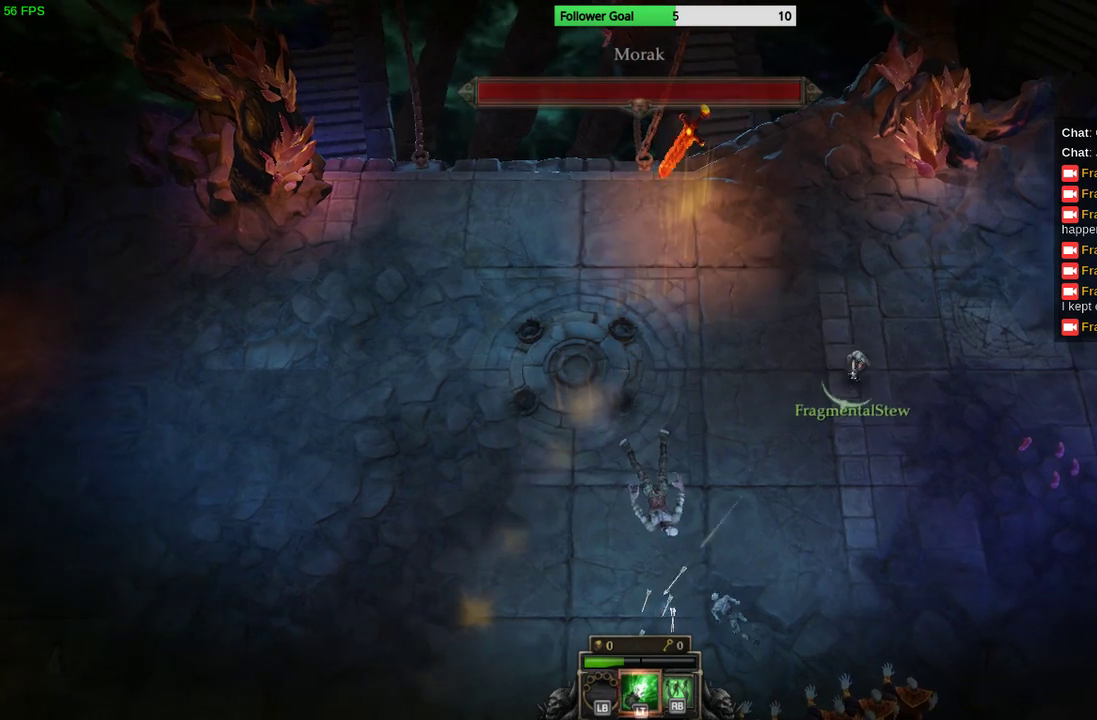
{"buttons": [], "left_stick": "down-left", "right_stick": "down", "events": [[433, "left_stick", "down-left"]]}
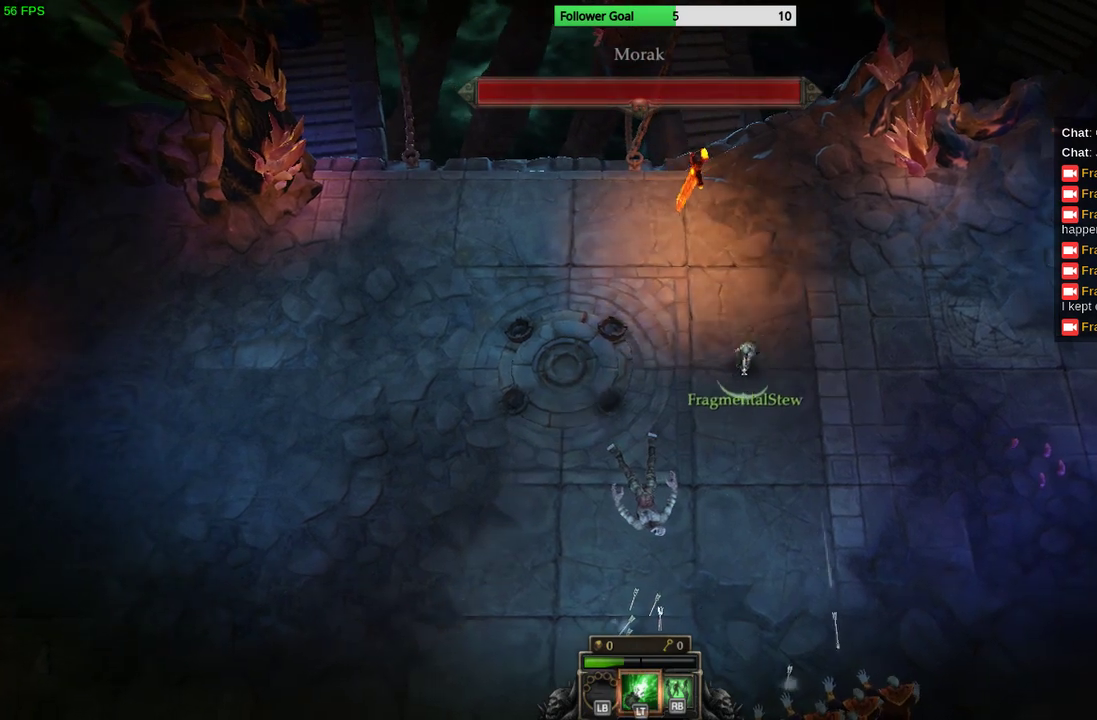
{"buttons": [], "left_stick": "down-left", "right_stick": "down", "events": []}
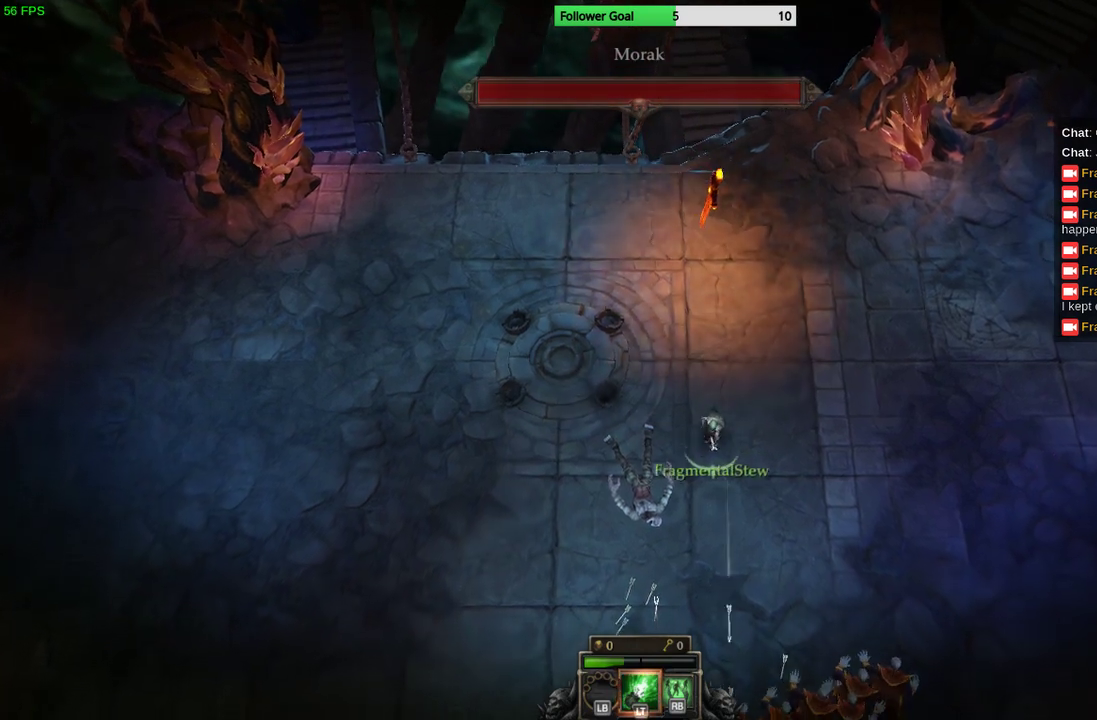
{"buttons": [], "left_stick": "down-right", "right_stick": "down-right", "events": [[67, "left_stick", "down"], [267, "left_stick", "down-right"], [367, "right_stick", "down-right"]]}
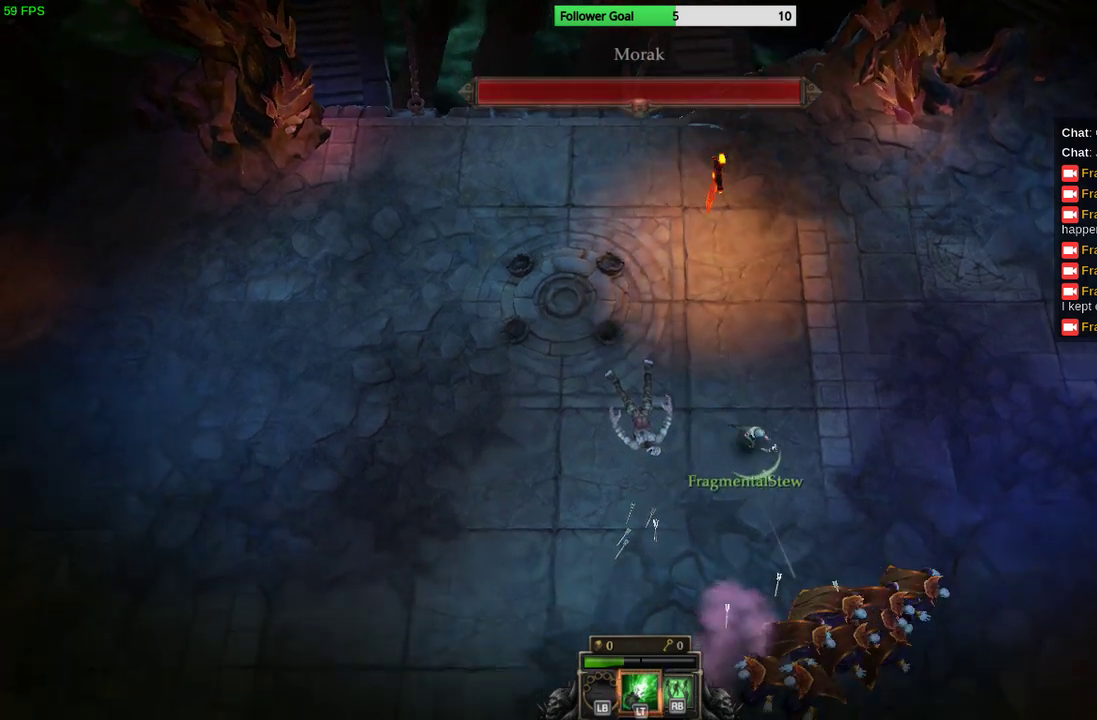
{"buttons": [], "left_stick": "down-right", "right_stick": "down-right", "events": []}
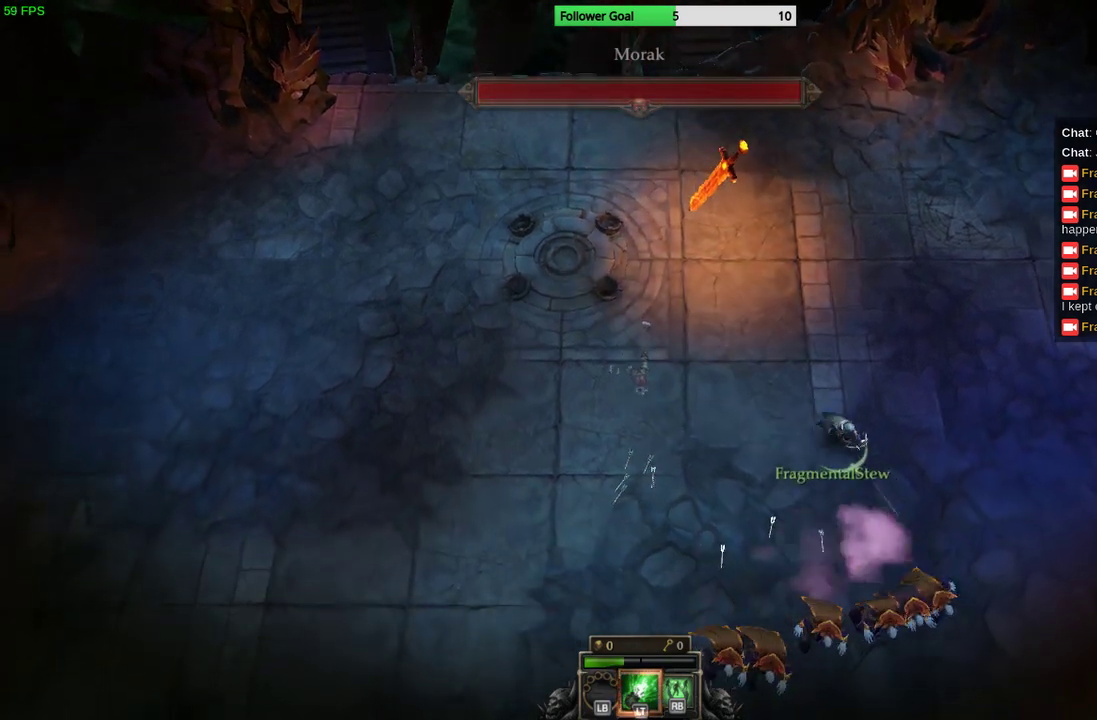
{"buttons": [], "left_stick": "down", "right_stick": "down", "events": [[300, "left_stick", "down"], [433, "right_stick", "down"]]}
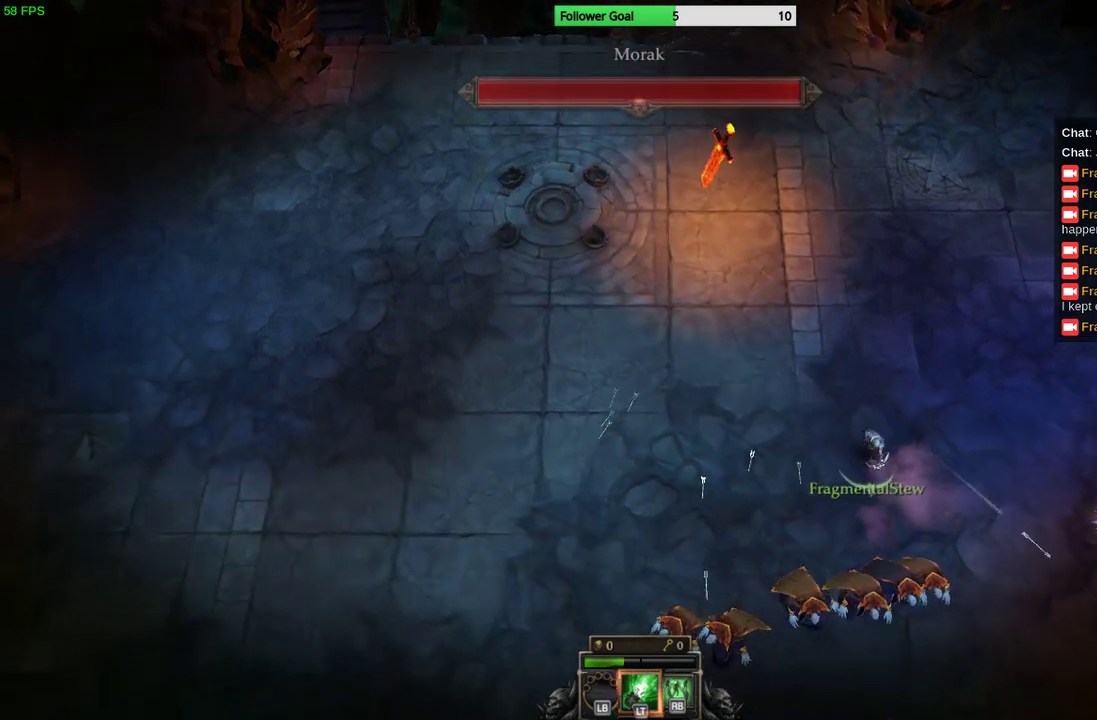
{"buttons": [], "left_stick": "down-right", "right_stick": "down-left", "events": [[133, "right_stick", "down-left"], [367, "left_stick", "down-right"]]}
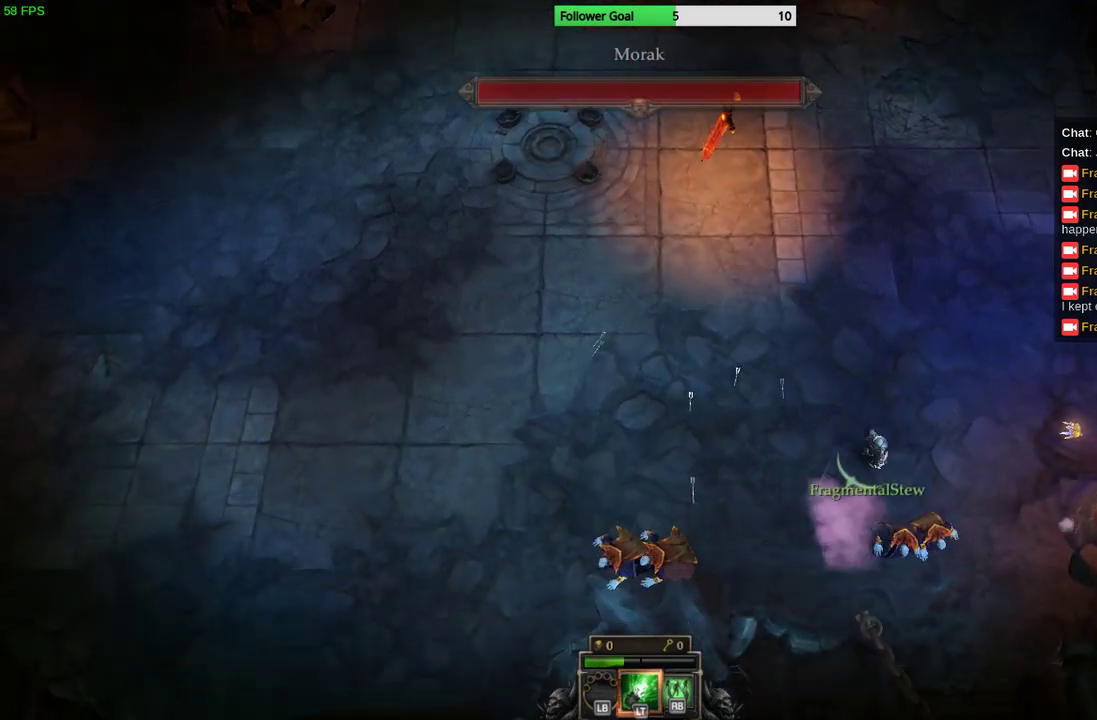
{"buttons": [], "left_stick": "down-left", "right_stick": "down-left", "events": [[333, "left_stick", "down-left"]]}
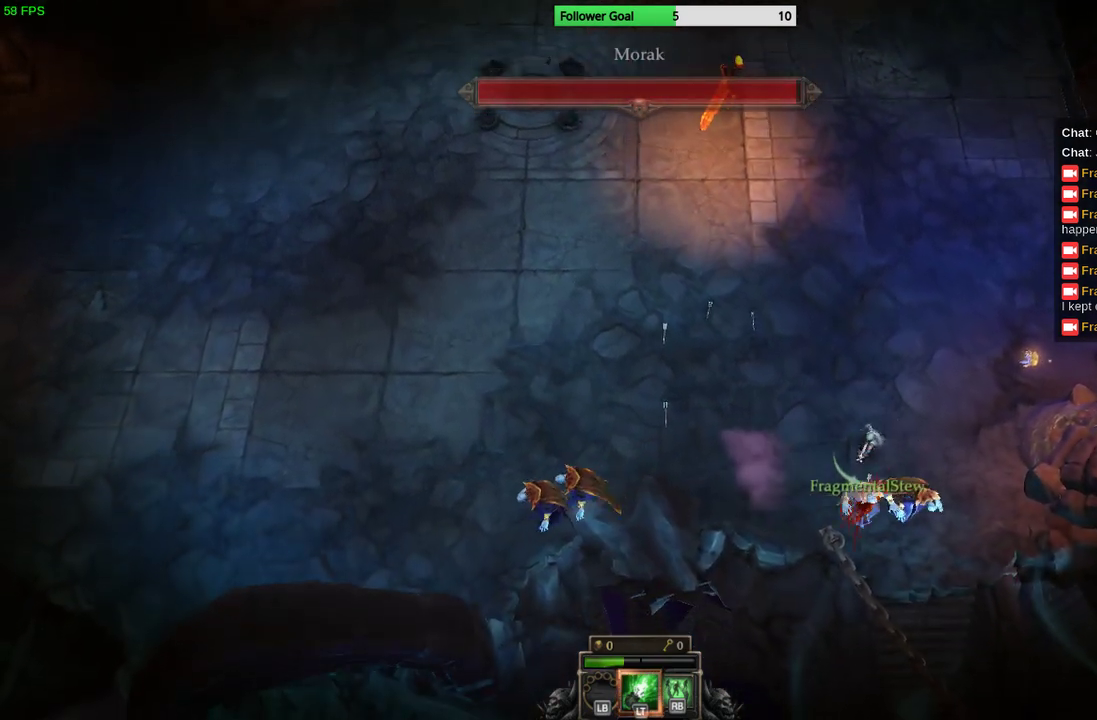
{"buttons": [], "left_stick": "right", "right_stick": "down-right", "events": [[233, "right_stick", "down"], [300, "left_stick", "down-right"], [333, "right_stick", "down-right"], [400, "left_stick", "right"]]}
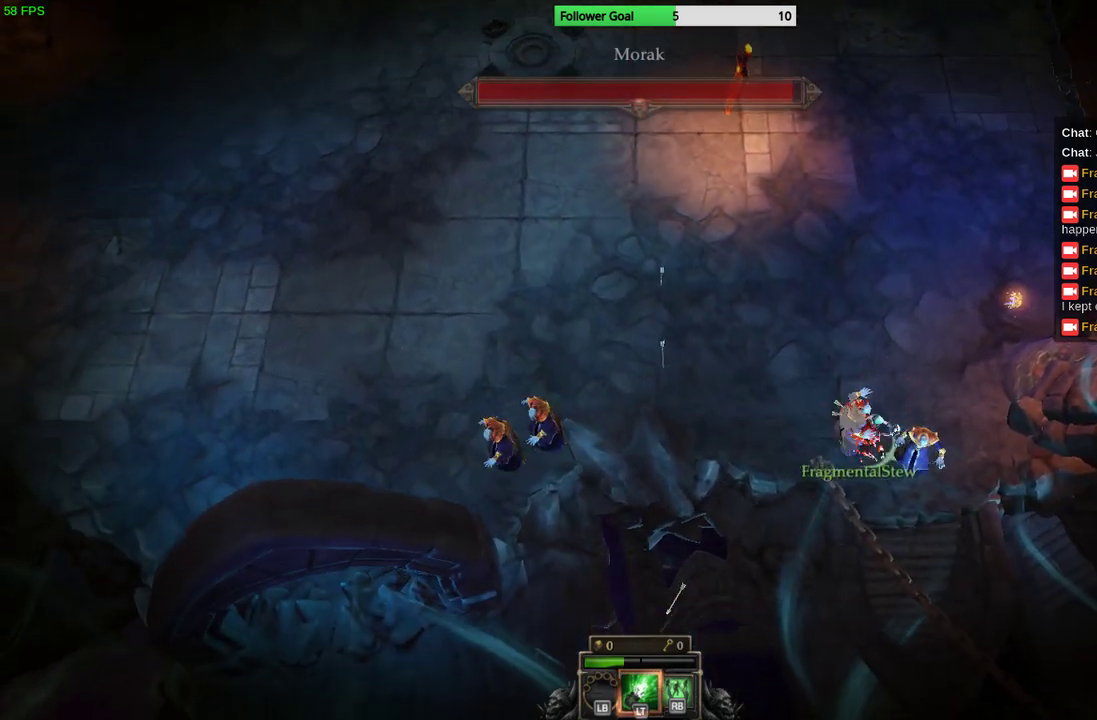
{"buttons": [], "left_stick": "left", "right_stick": "down-right", "events": [[200, "left_stick", "left"]]}
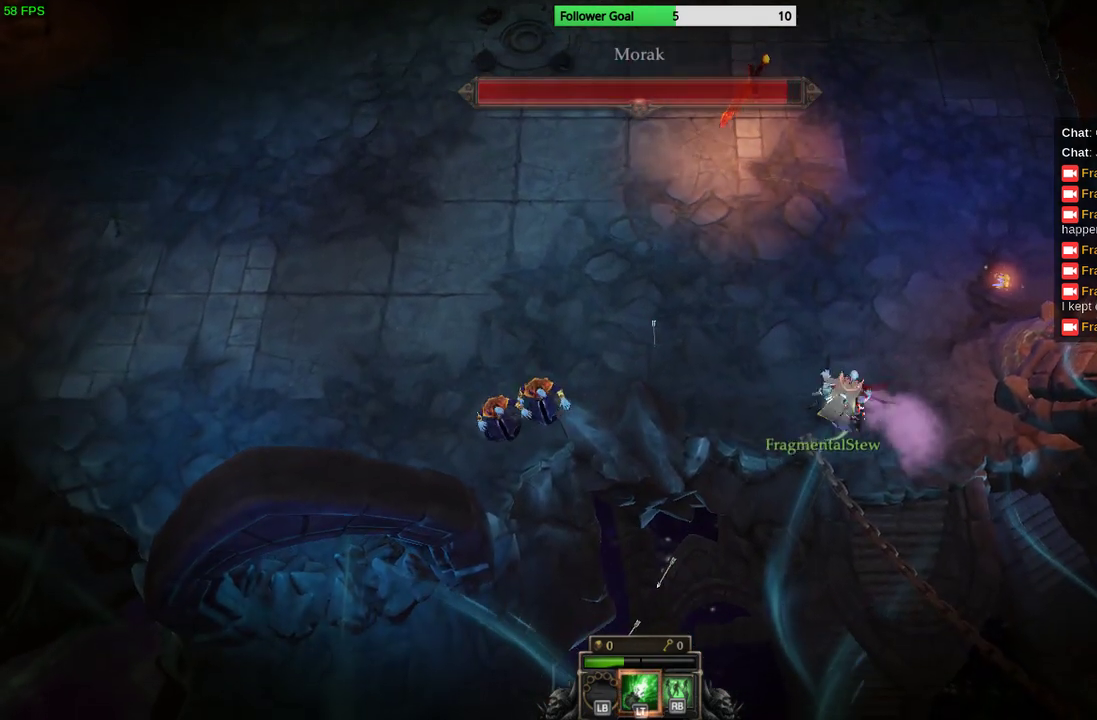
{"buttons": ["L2"], "left_stick": "up-right", "right_stick": "down-right", "events": [[233, "left_stick", "center"], [300, "left_stick", "right"], [467, "L2", "down"], [500, "left_stick", "up-right"]]}
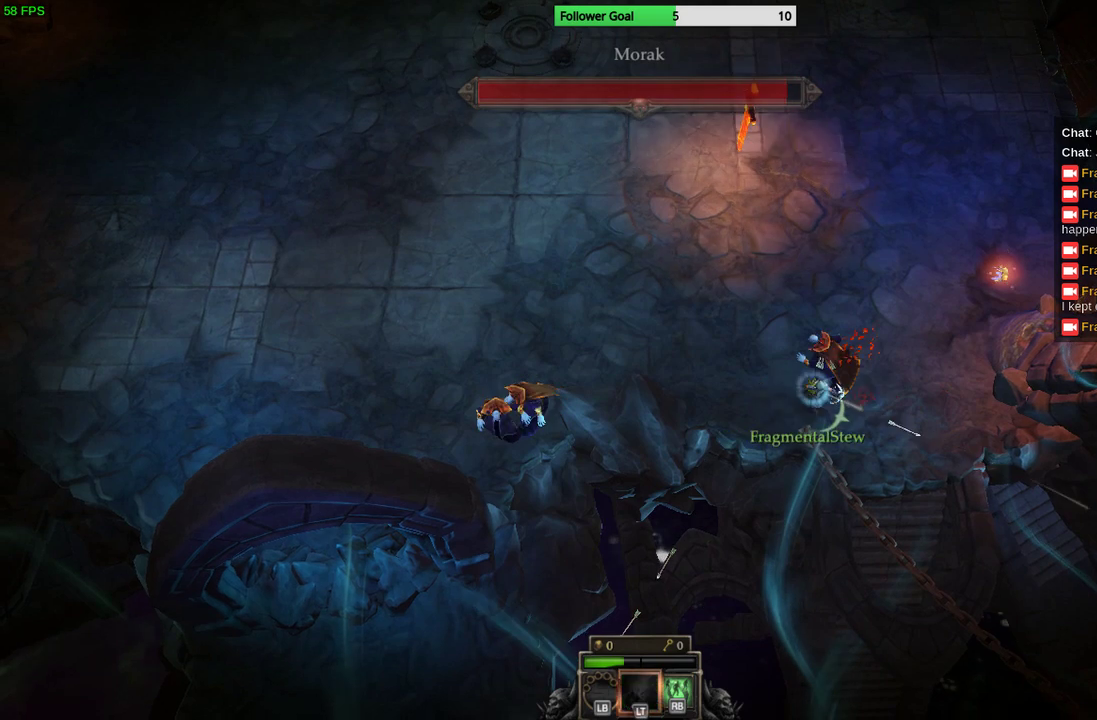
{"buttons": [], "left_stick": "down-left", "right_stick": "up-right", "events": [[167, "L2", "up"], [200, "left_stick", "left"], [267, "right_stick", "up-right"], [433, "left_stick", "down-left"]]}
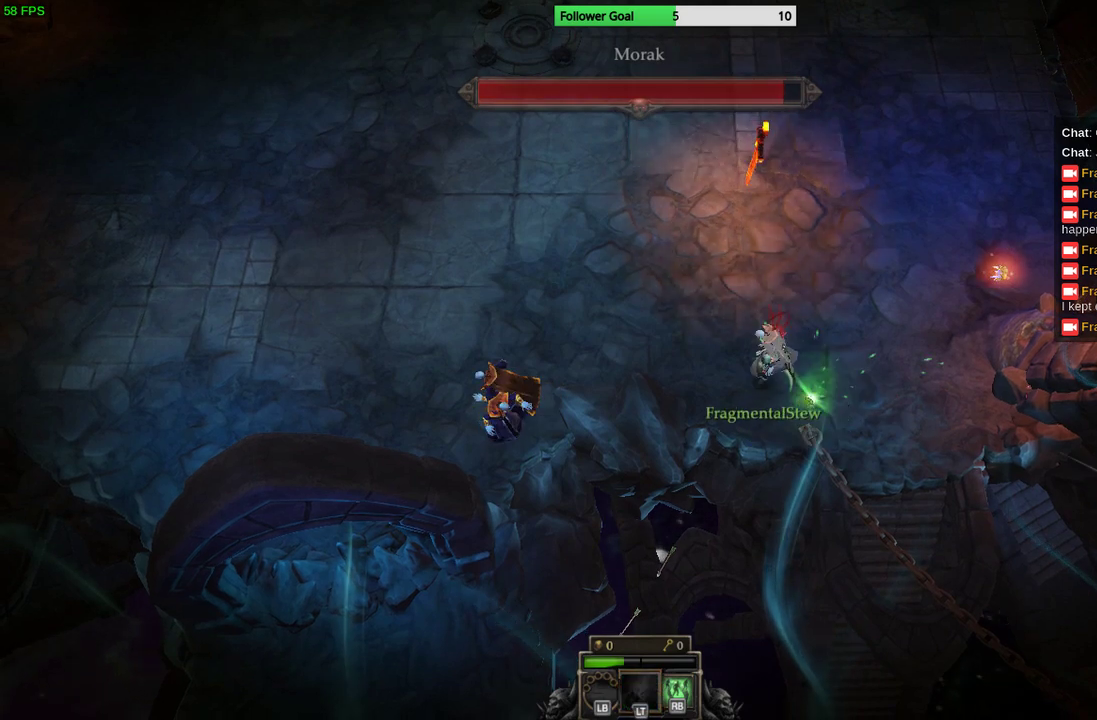
{"buttons": [], "left_stick": "left", "right_stick": "up-right", "events": [[267, "R2", "down"], [333, "left_stick", "left"], [367, "R2", "up"]]}
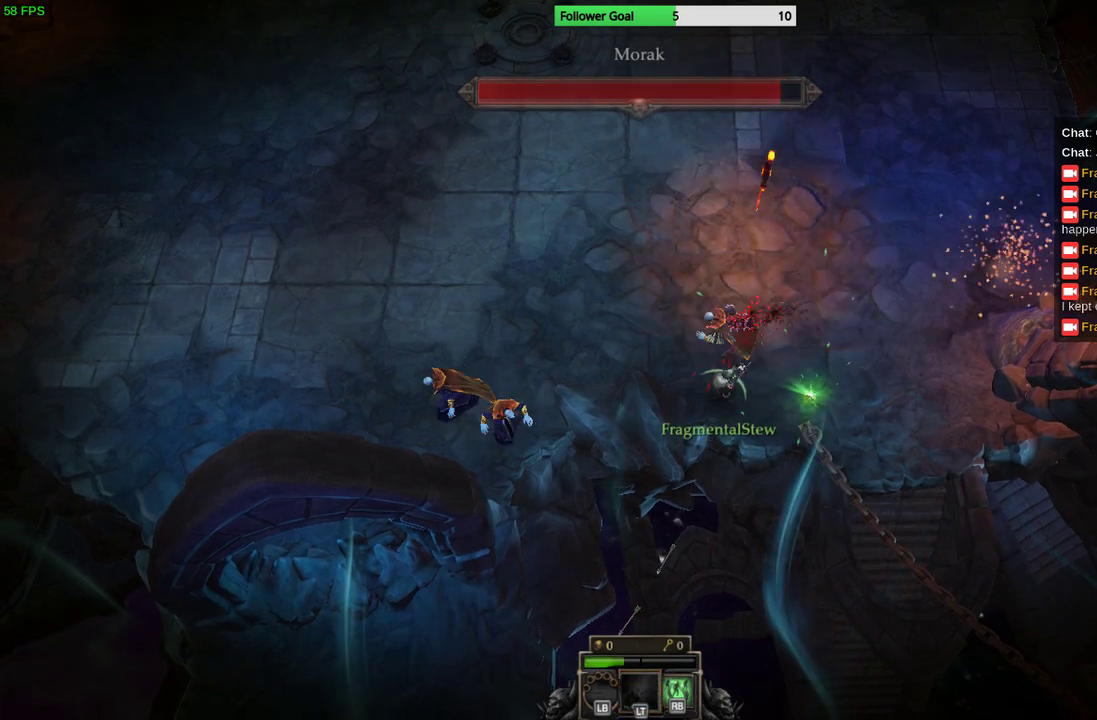
{"buttons": [], "left_stick": "up-left", "right_stick": "up-right", "events": [[233, "R1", "down"], [233, "left_stick", "up-left"], [400, "R1", "up"]]}
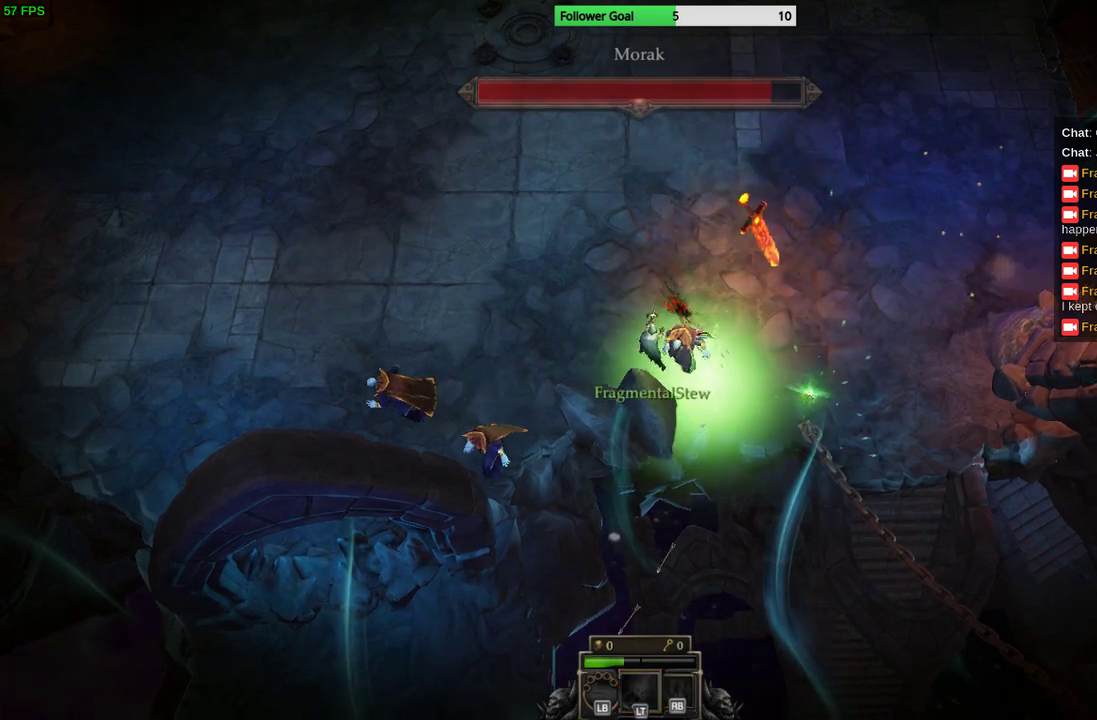
{"buttons": [], "left_stick": "down-right", "right_stick": "up-left", "events": [[67, "right_stick", "up"], [200, "left_stick", "up-right"], [200, "right_stick", "up-left"], [267, "left_stick", "down-right"]]}
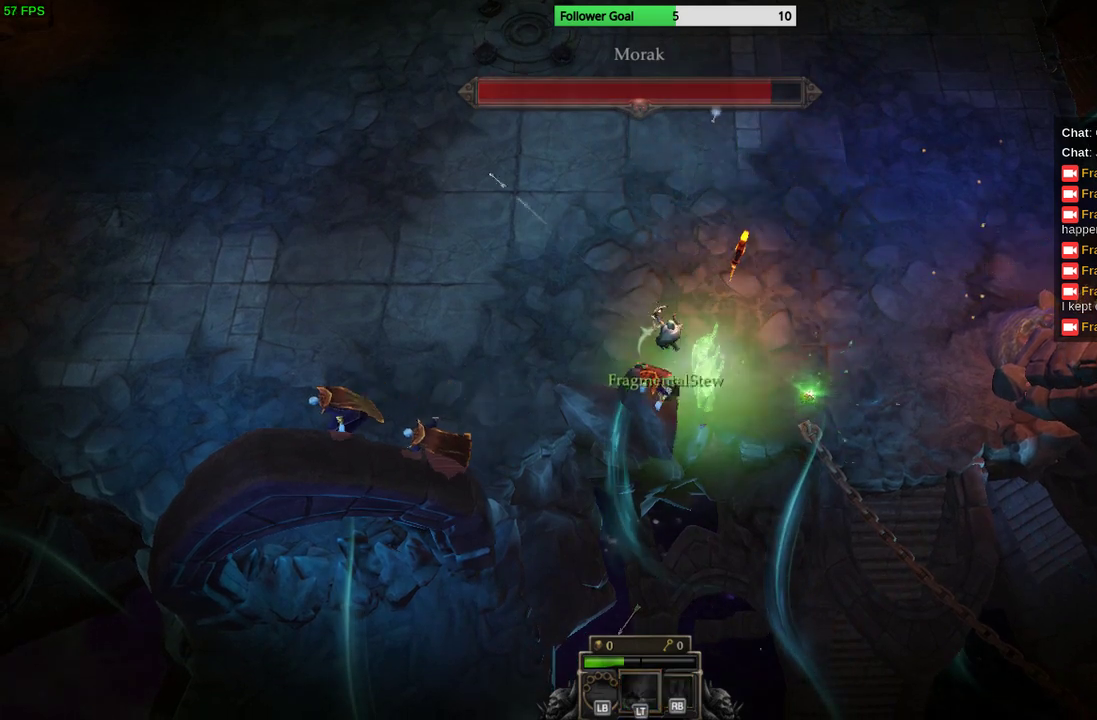
{"buttons": [], "left_stick": "up-left", "right_stick": "down-left", "events": [[133, "left_stick", "down"], [200, "right_stick", "down-left"], [267, "left_stick", "down-left"], [500, "left_stick", "up-left"]]}
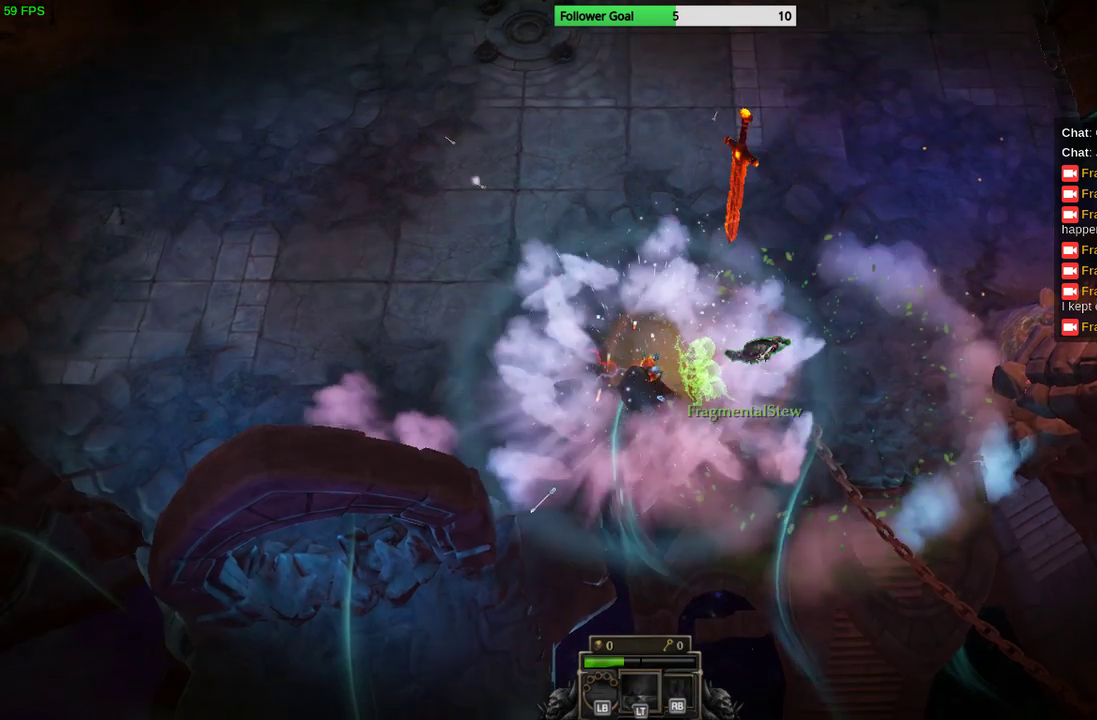
{"buttons": [], "left_stick": "up-right", "right_stick": "down-left", "events": [[400, "left_stick", "up-right"]]}
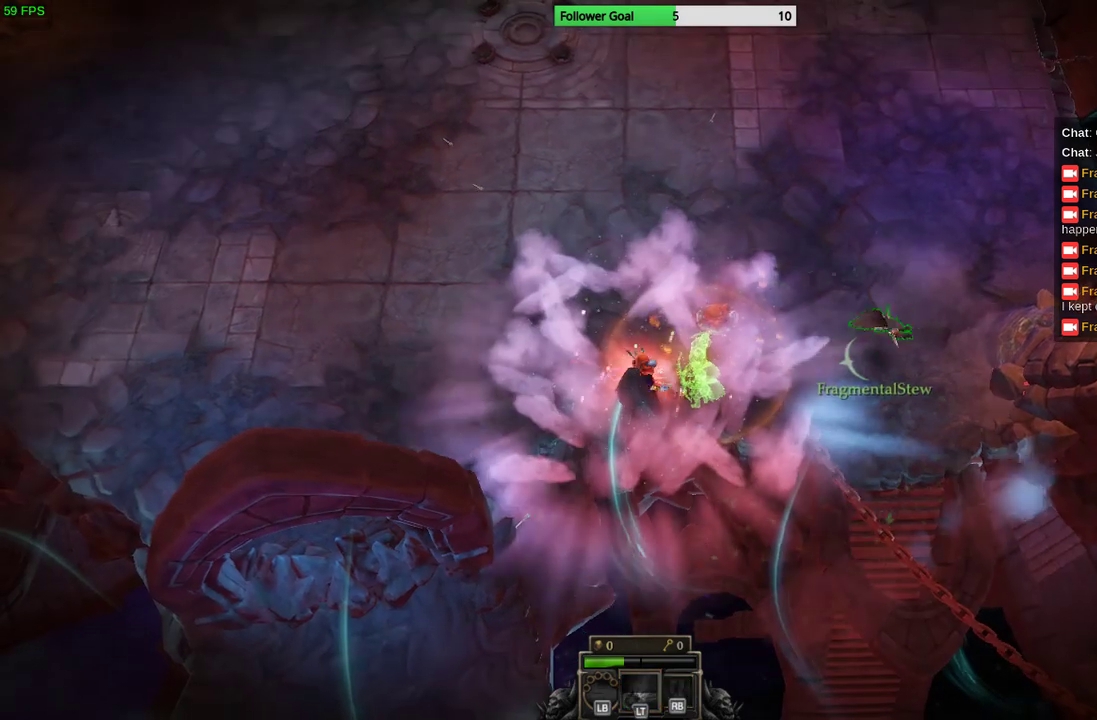
{"buttons": [], "left_stick": "up-left", "right_stick": "down-left", "events": [[233, "left_stick", "up-left"]]}
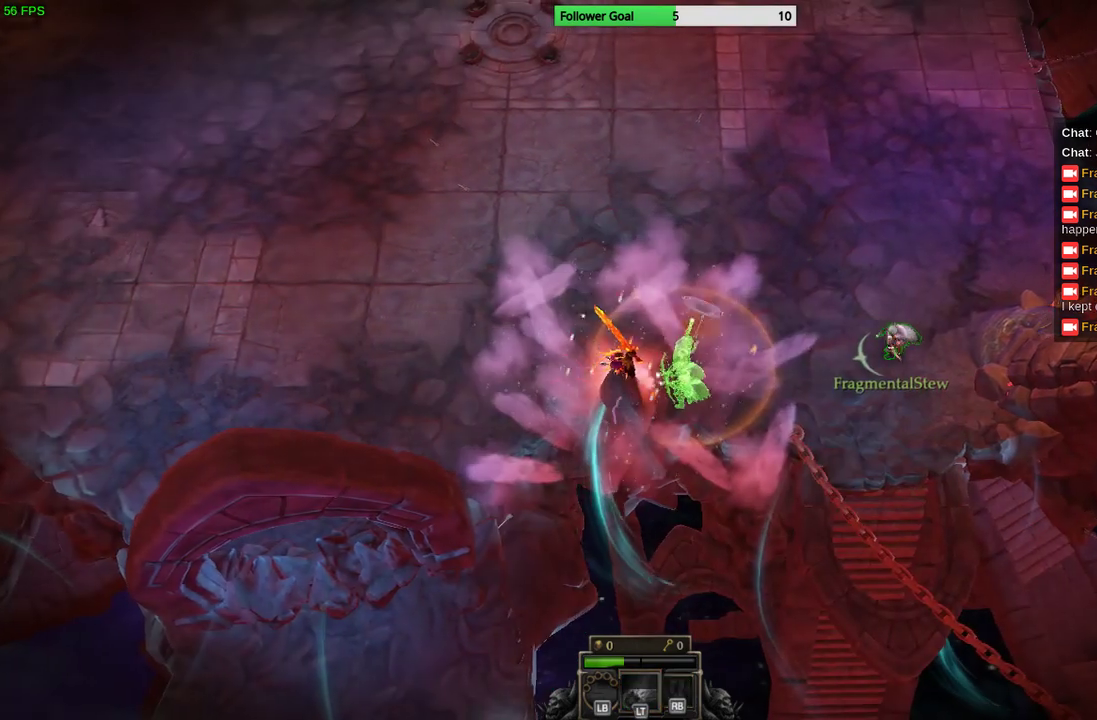
{"buttons": [], "left_stick": "center", "right_stick": "down-left", "events": [[267, "left_stick", "up"], [400, "left_stick", "center"]]}
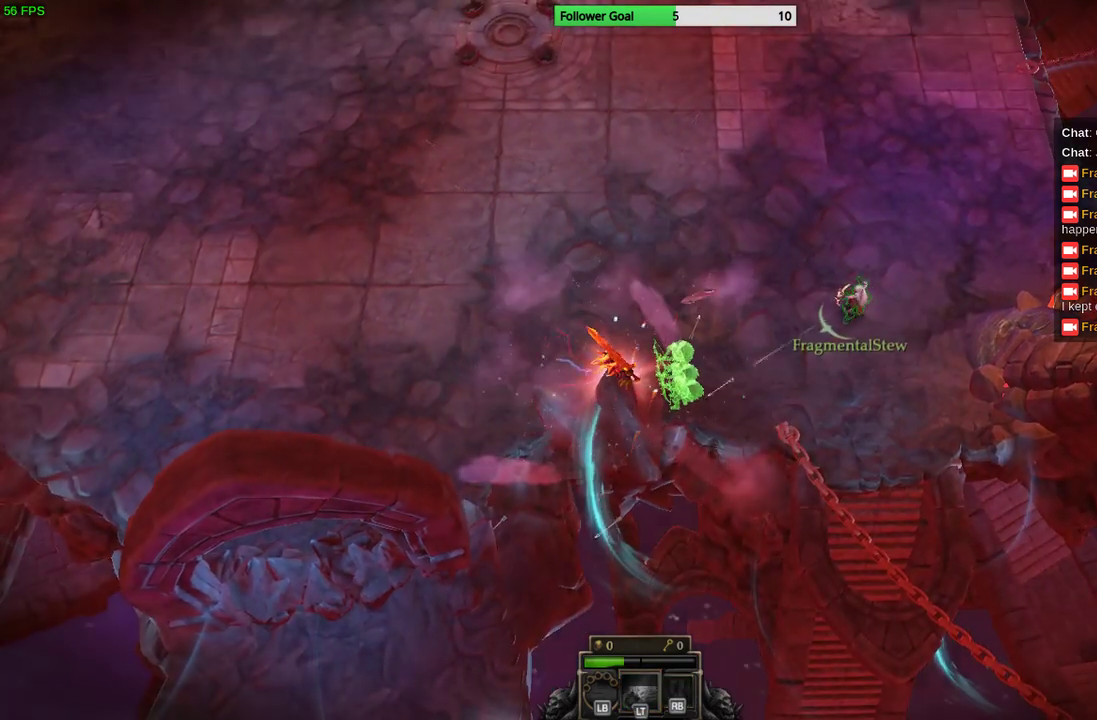
{"buttons": [], "left_stick": "up-left", "right_stick": "center", "events": [[200, "right_stick", "center"], [333, "left_stick", "up-left"]]}
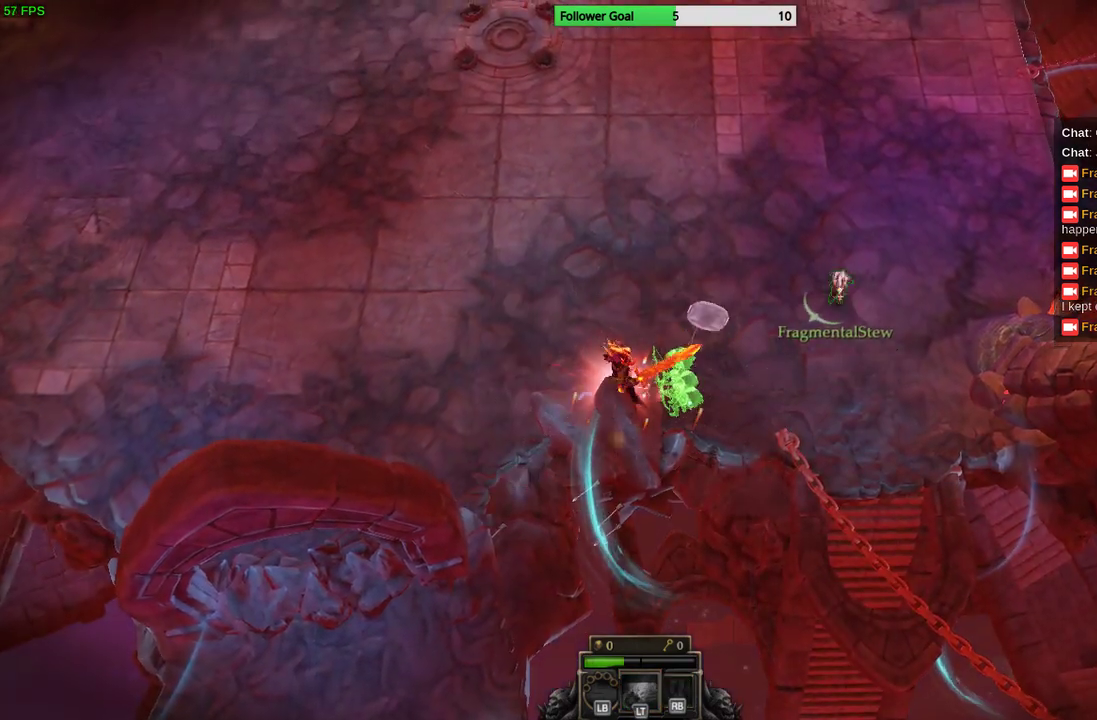
{"buttons": [], "left_stick": "up-left", "right_stick": "down-left", "events": [[200, "right_stick", "down-left"]]}
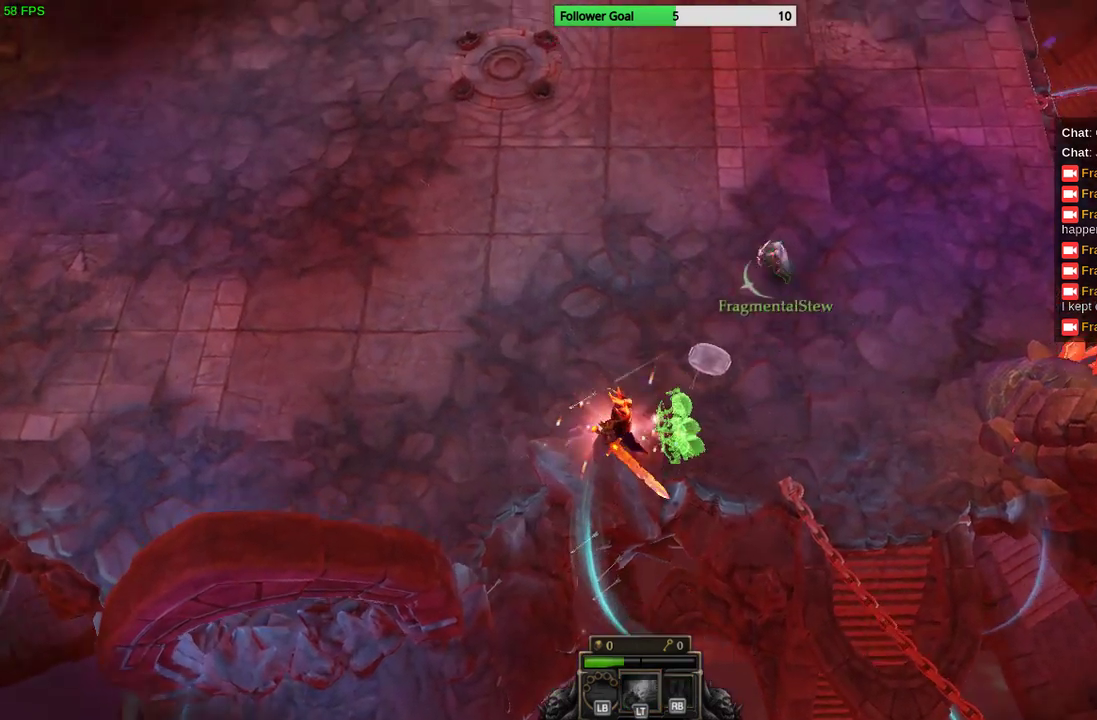
{"buttons": [], "left_stick": "up-left", "right_stick": "down-left", "events": []}
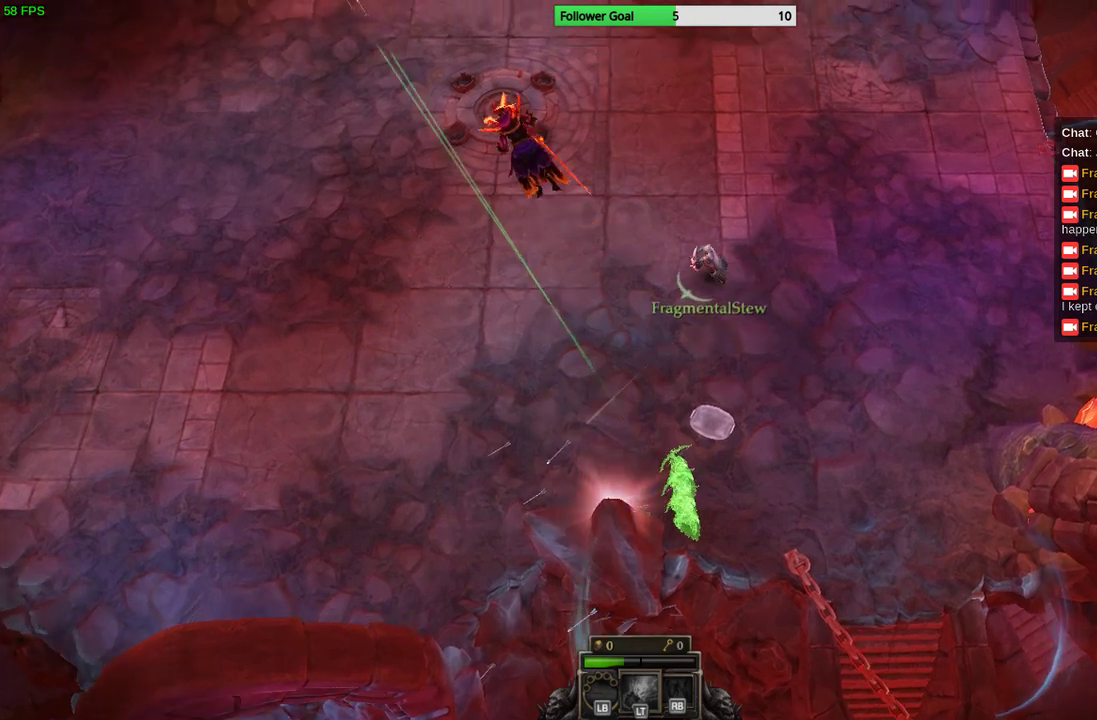
{"buttons": [], "left_stick": "up-left", "right_stick": "center", "events": [[367, "right_stick", "center"]]}
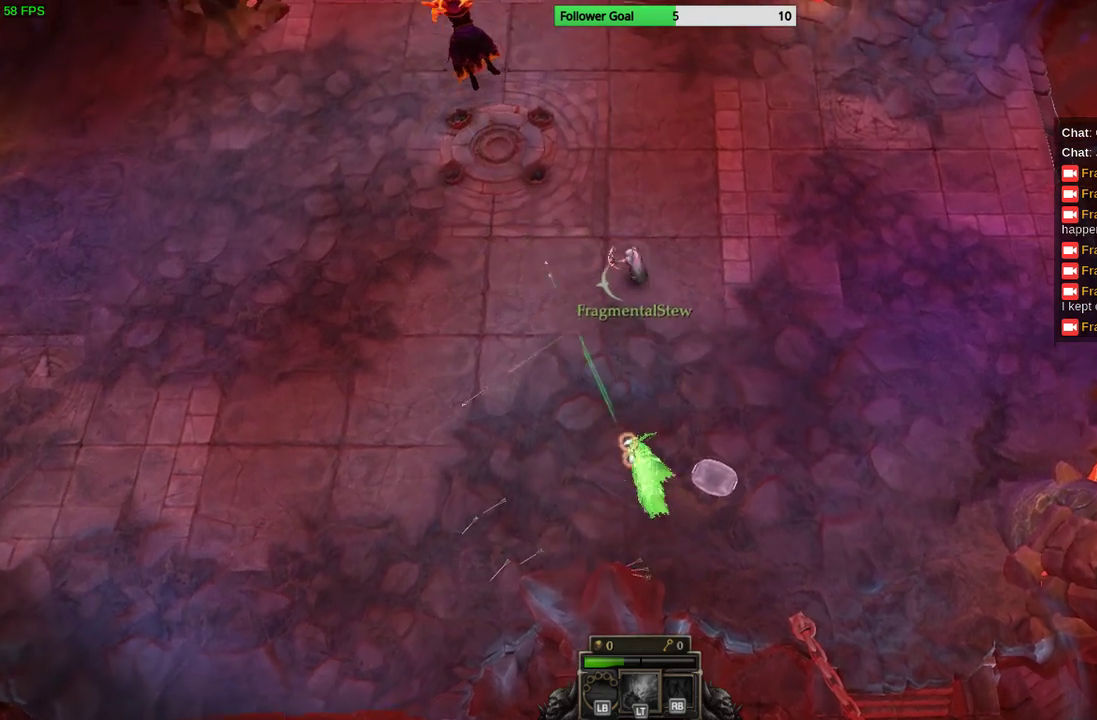
{"buttons": [], "left_stick": "left", "right_stick": "center", "events": [[433, "left_stick", "left"]]}
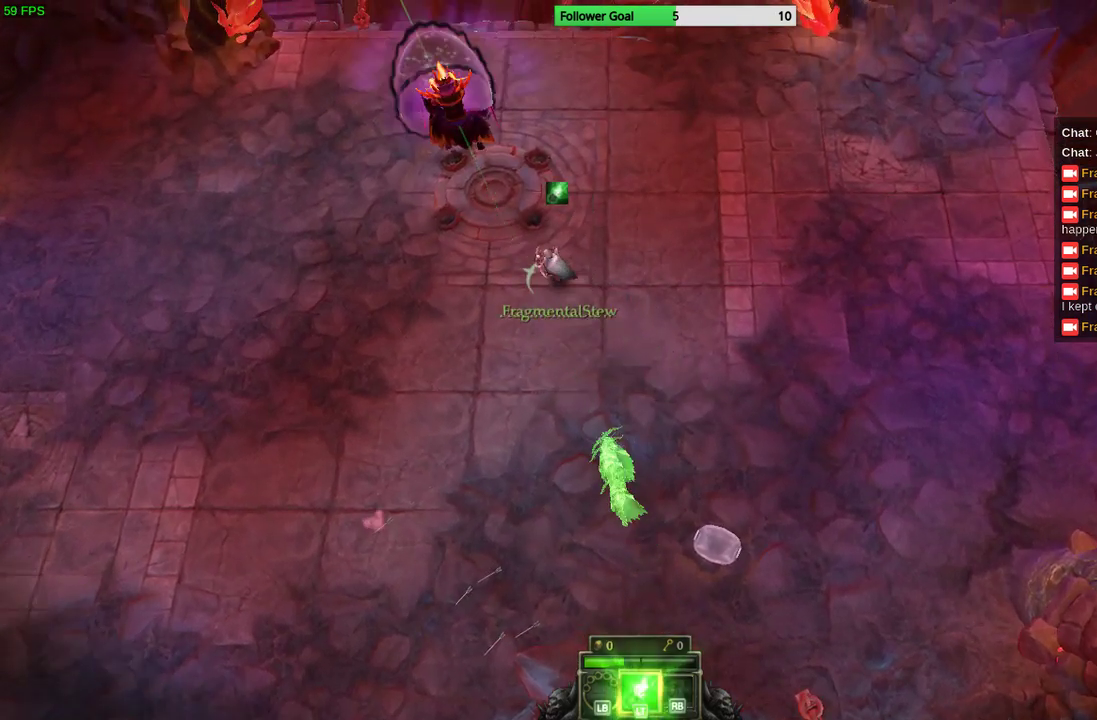
{"buttons": [], "left_stick": "left", "right_stick": "center", "events": []}
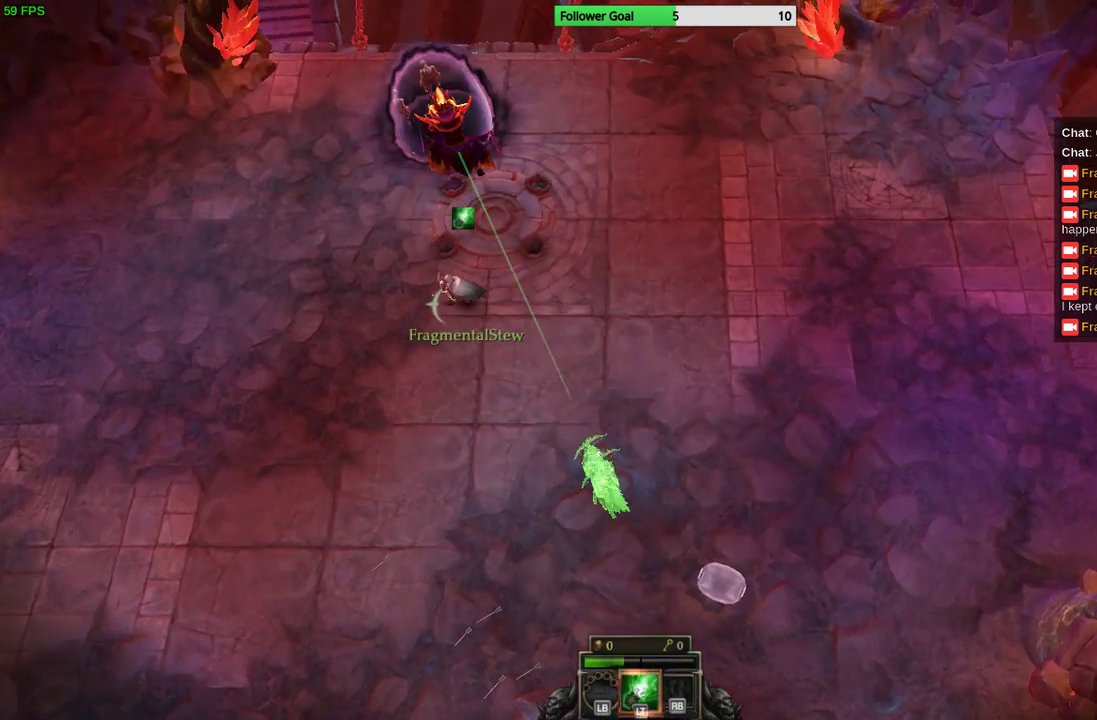
{"buttons": [], "left_stick": "down-left", "right_stick": "center", "events": [[67, "left_stick", "down-left"]]}
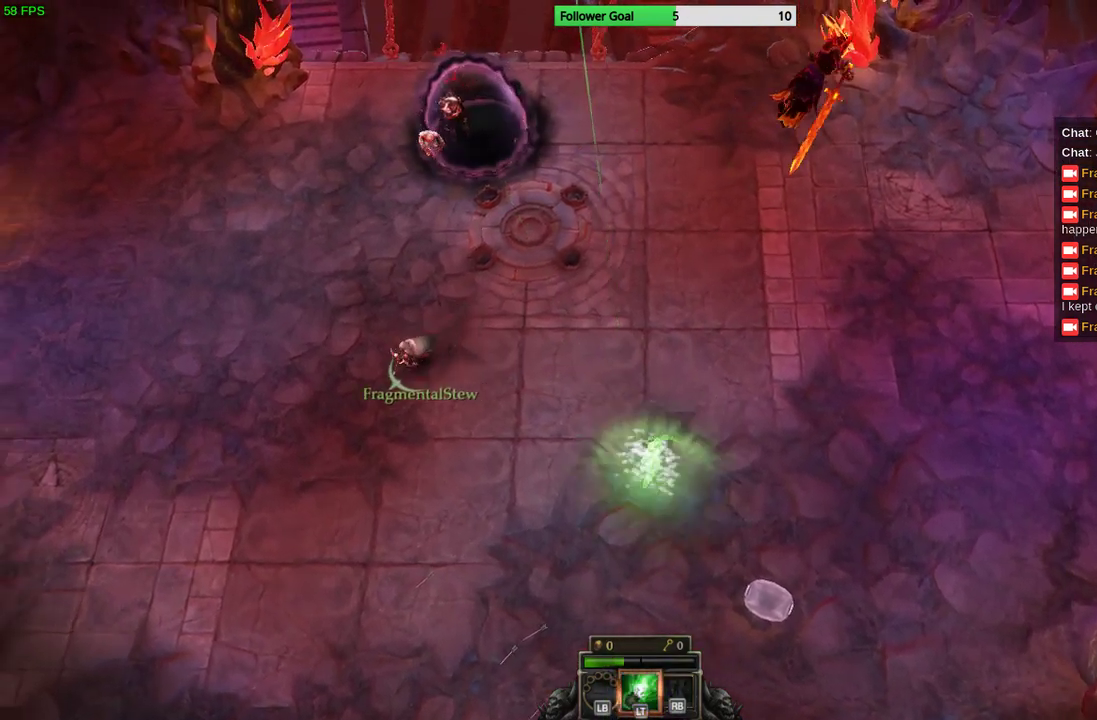
{"buttons": [], "left_stick": "down-left", "right_stick": "center", "events": []}
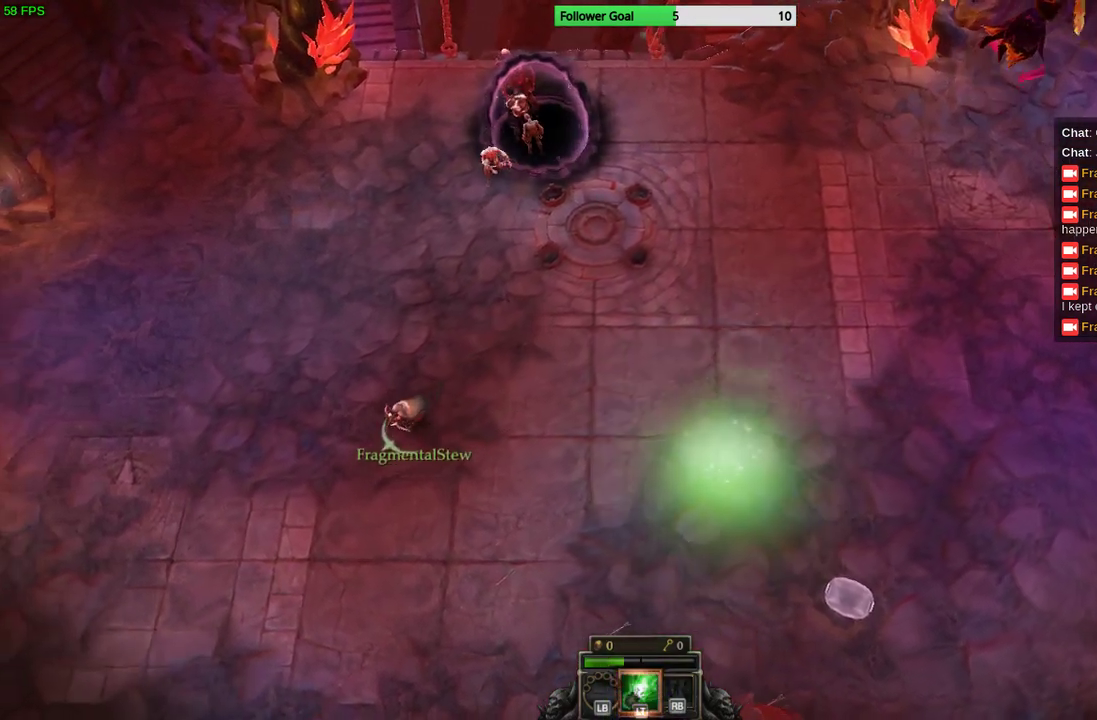
{"buttons": [], "left_stick": "down-right", "right_stick": "up", "events": [[167, "left_stick", "down"], [233, "right_stick", "up"], [300, "left_stick", "down-right"]]}
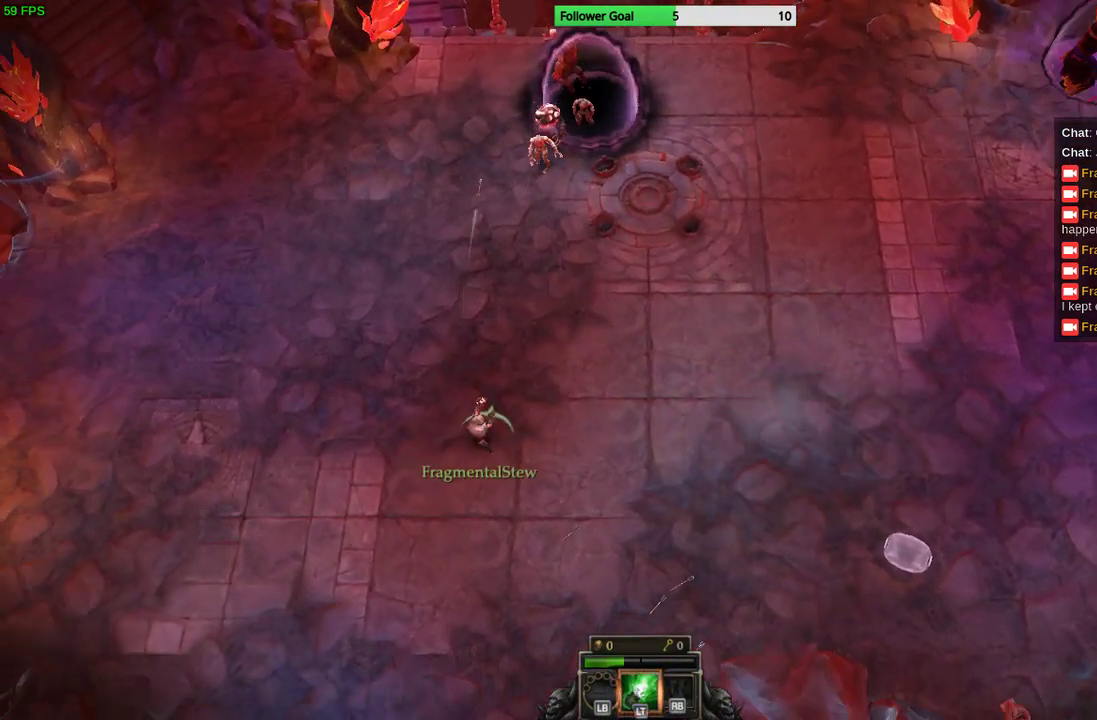
{"buttons": [], "left_stick": "down", "right_stick": "up", "events": [[100, "left_stick", "up-right"], [267, "left_stick", "up"], [400, "left_stick", "down"]]}
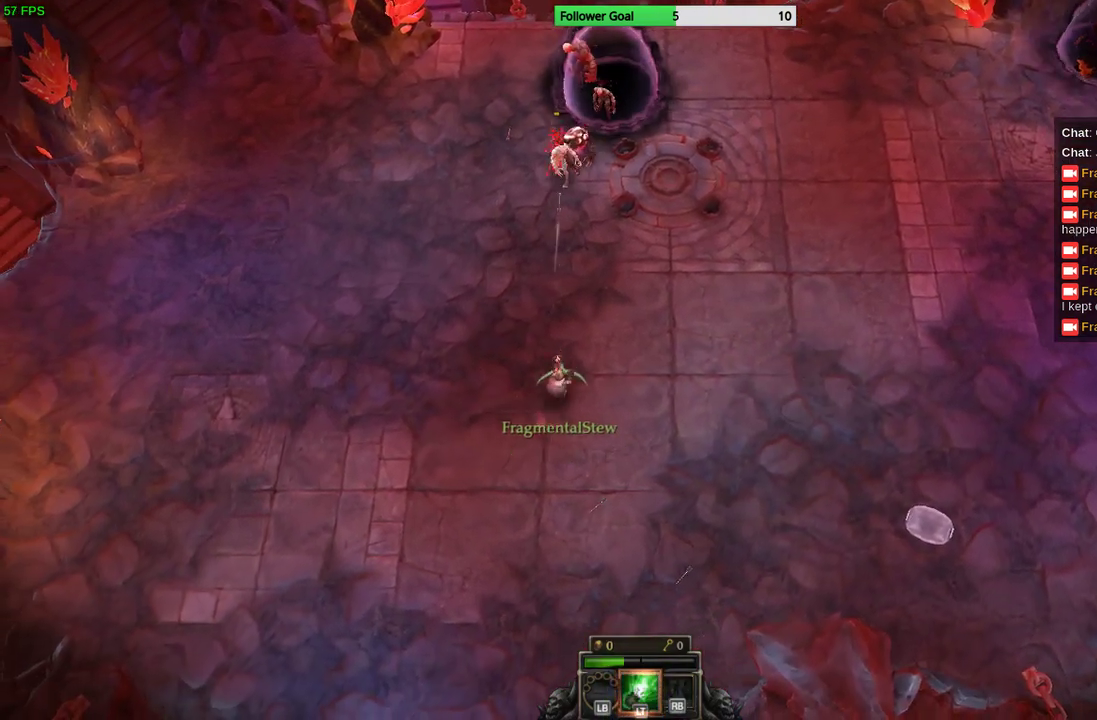
{"buttons": [], "left_stick": "center", "right_stick": "up", "events": [[233, "left_stick", "down-right"], [433, "left_stick", "center"]]}
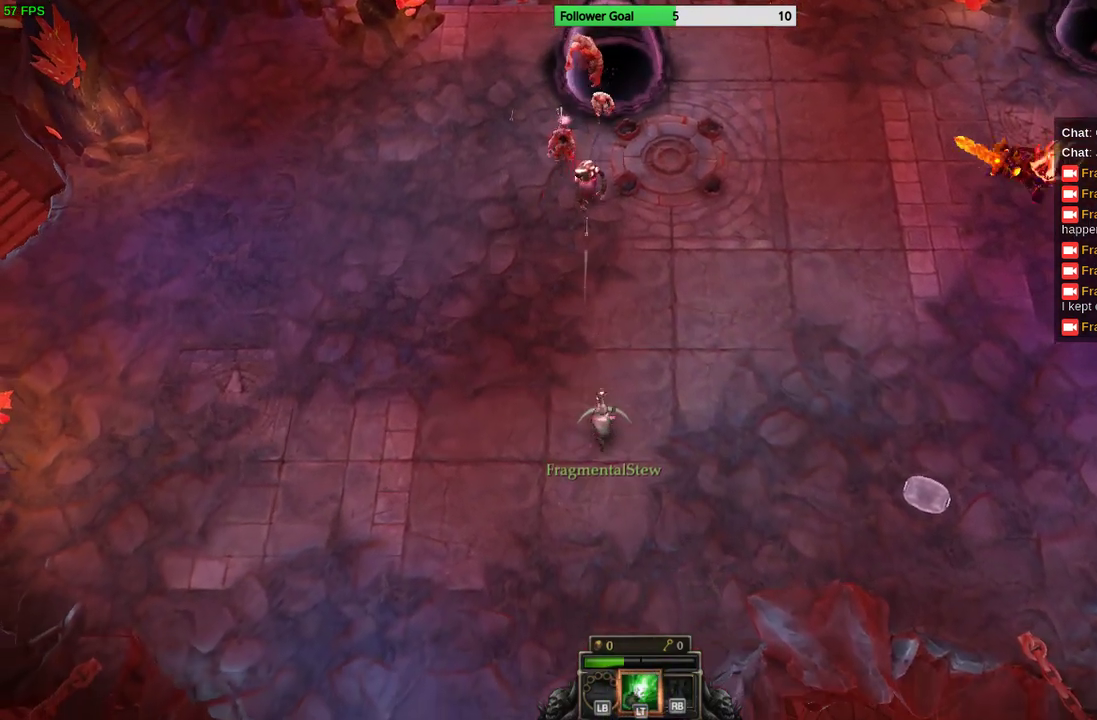
{"buttons": [], "left_stick": "left", "right_stick": "up", "events": [[200, "left_stick", "up"], [400, "left_stick", "left"]]}